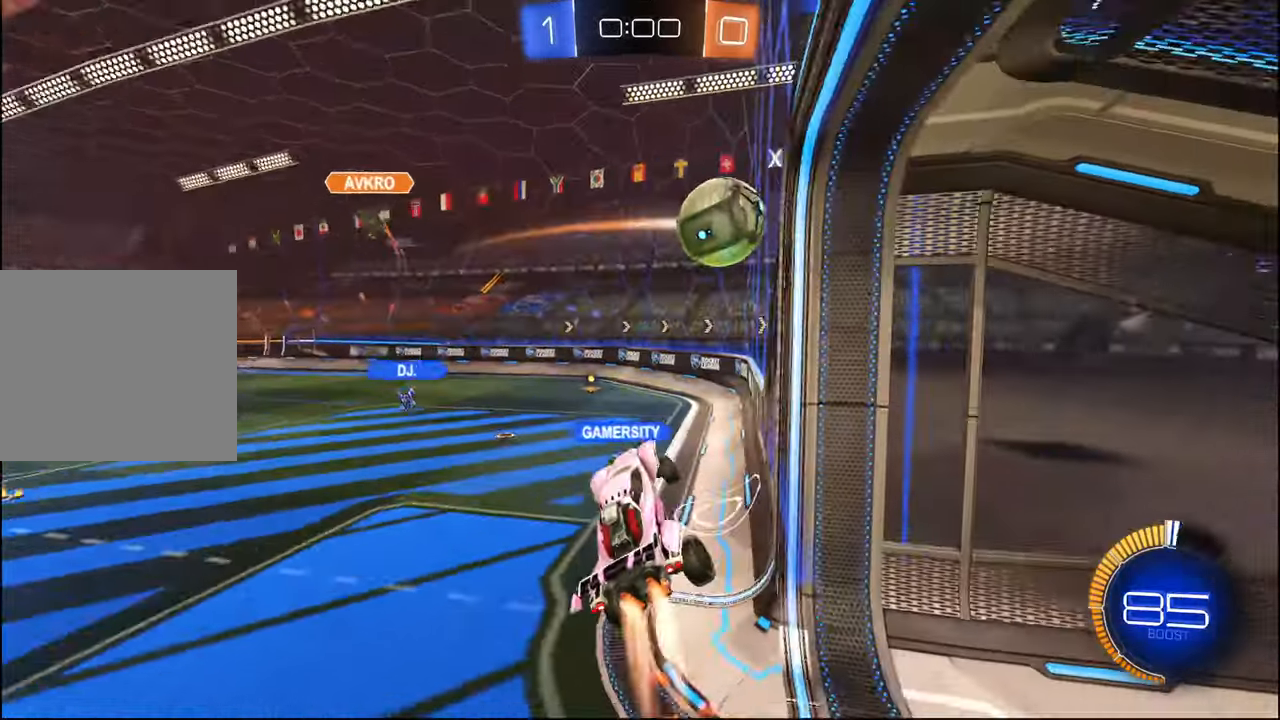
Gameplay with a controller (PlayStation layout); each line is a JSON object with the inputs held at the frame after it. "events" lists button and stick changes between this image and that frame as [ms after this image, input, new state], when the widget could be followed in between.
{"buttons": ["L1", "R1", "R2"], "left_stick": "down-left", "right_stick": "center", "events": [[117, "left_stick", "up-left"], [384, "L1", "down"], [500, "left_stick", "down-left"]]}
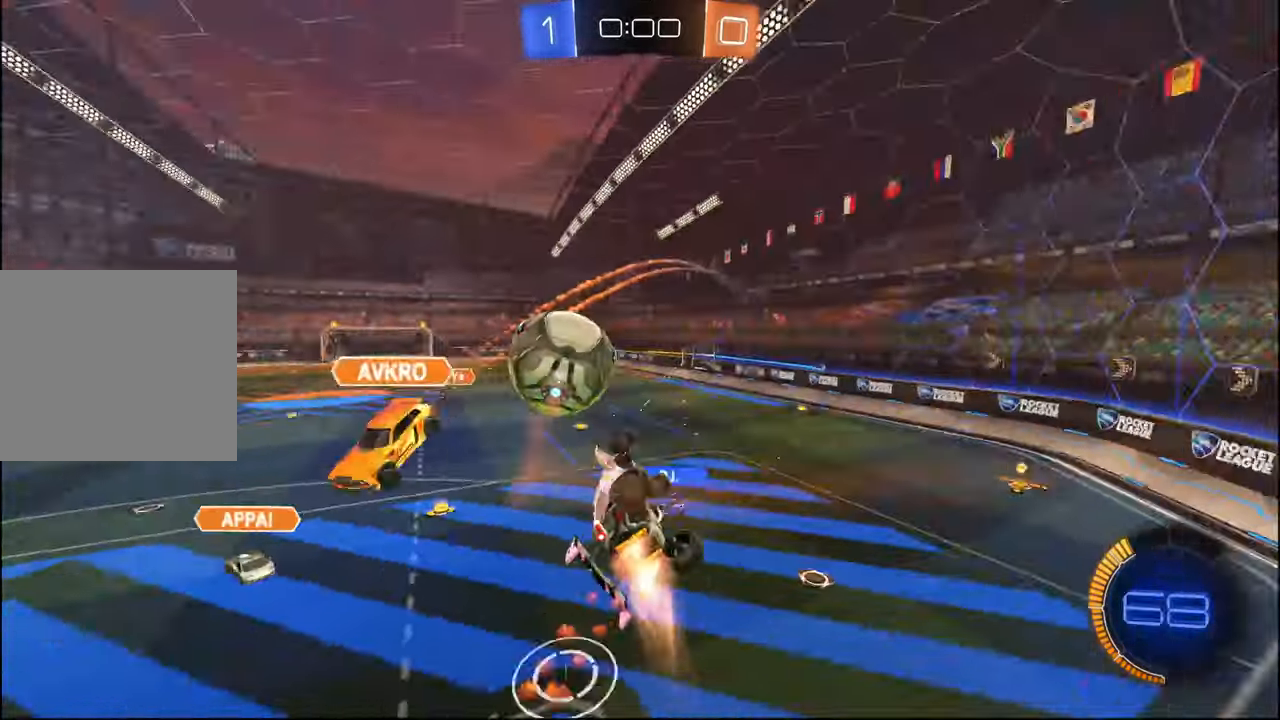
{"buttons": ["L1", "R1", "R2"], "left_stick": "down", "right_stick": "center", "events": [[217, "left_stick", "up"], [450, "left_stick", "center"], [500, "left_stick", "down"]]}
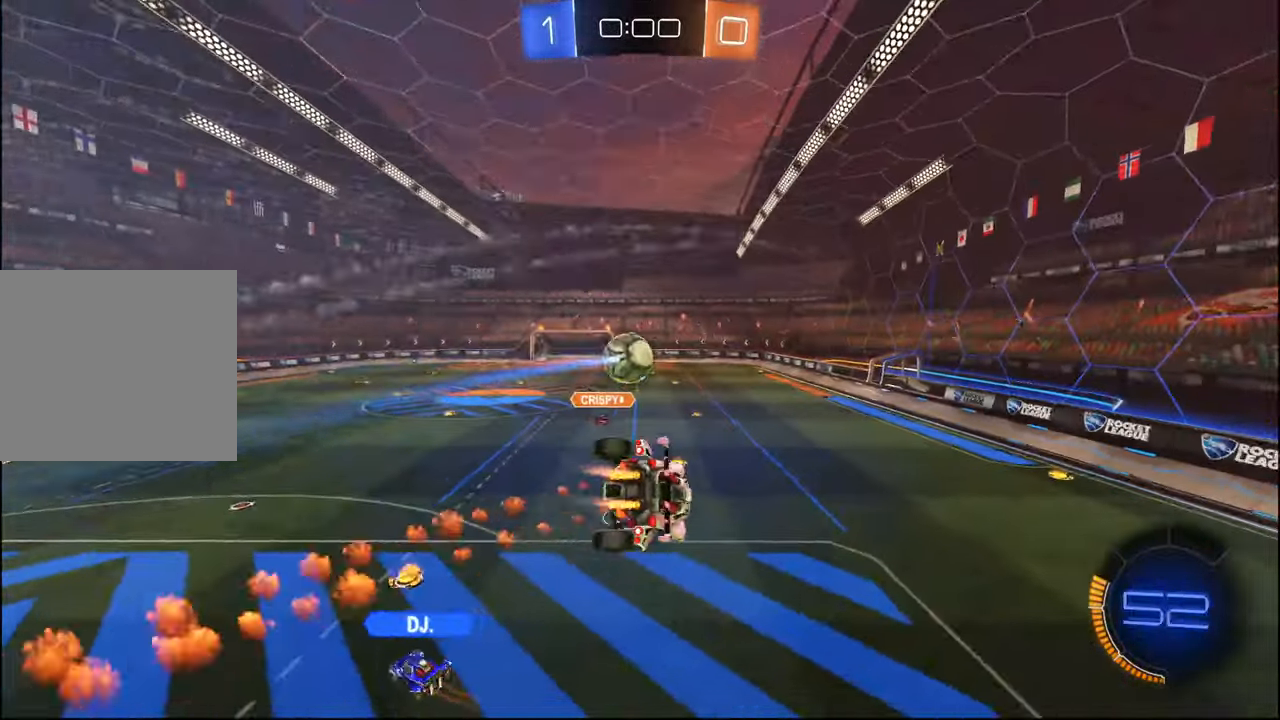
{"buttons": ["R2"], "left_stick": "center", "right_stick": "center", "events": [[50, "L1", "up"], [117, "left_stick", "center"], [450, "R1", "up"], [450, "left_stick", "right"], [500, "left_stick", "center"]]}
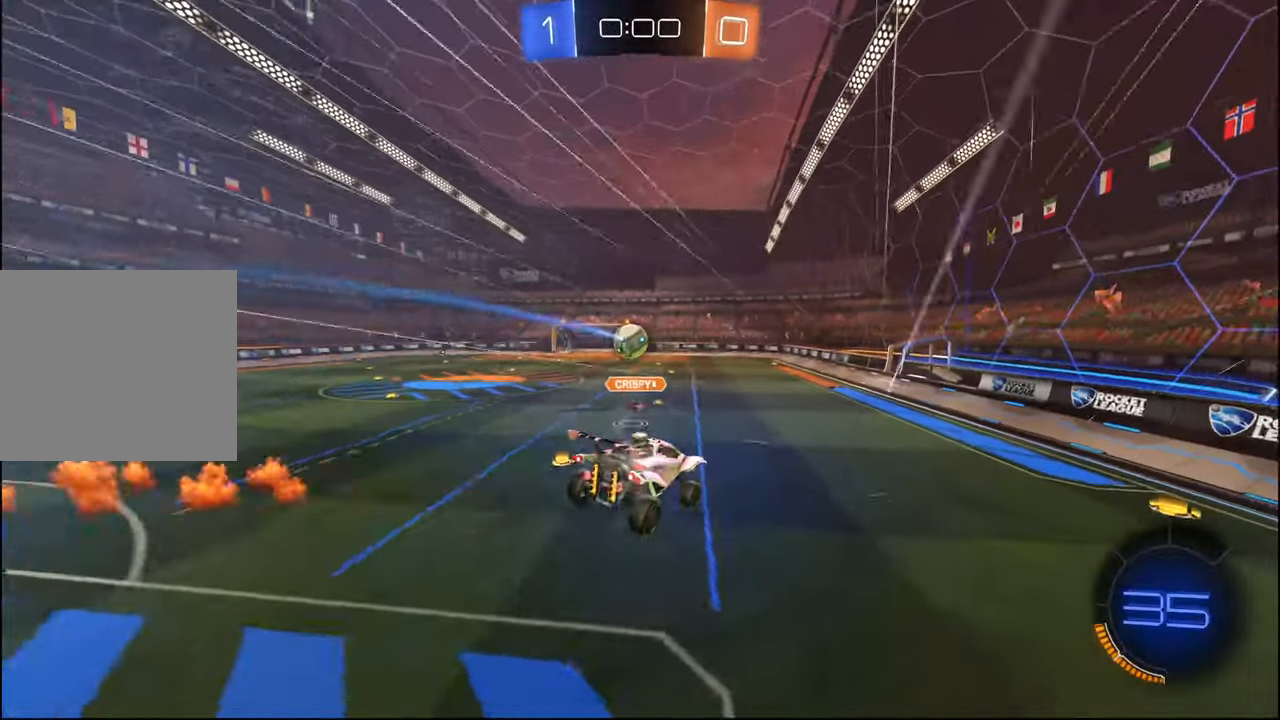
{"buttons": ["R1", "R2"], "left_stick": "center", "right_stick": "center", "events": [[217, "R1", "down"], [334, "R1", "up"], [467, "R1", "down"]]}
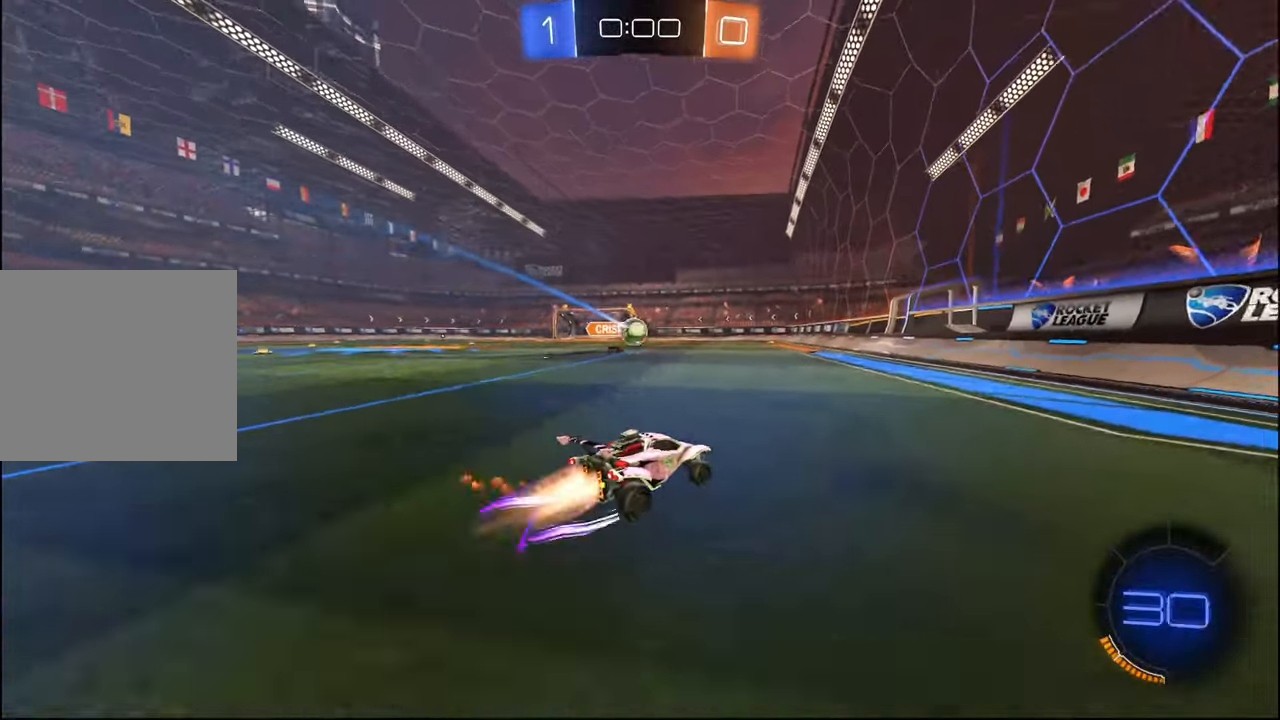
{"buttons": ["R2"], "left_stick": "center", "right_stick": "center", "events": [[84, "R1", "up"], [100, "left_stick", "left"], [234, "left_stick", "center"]]}
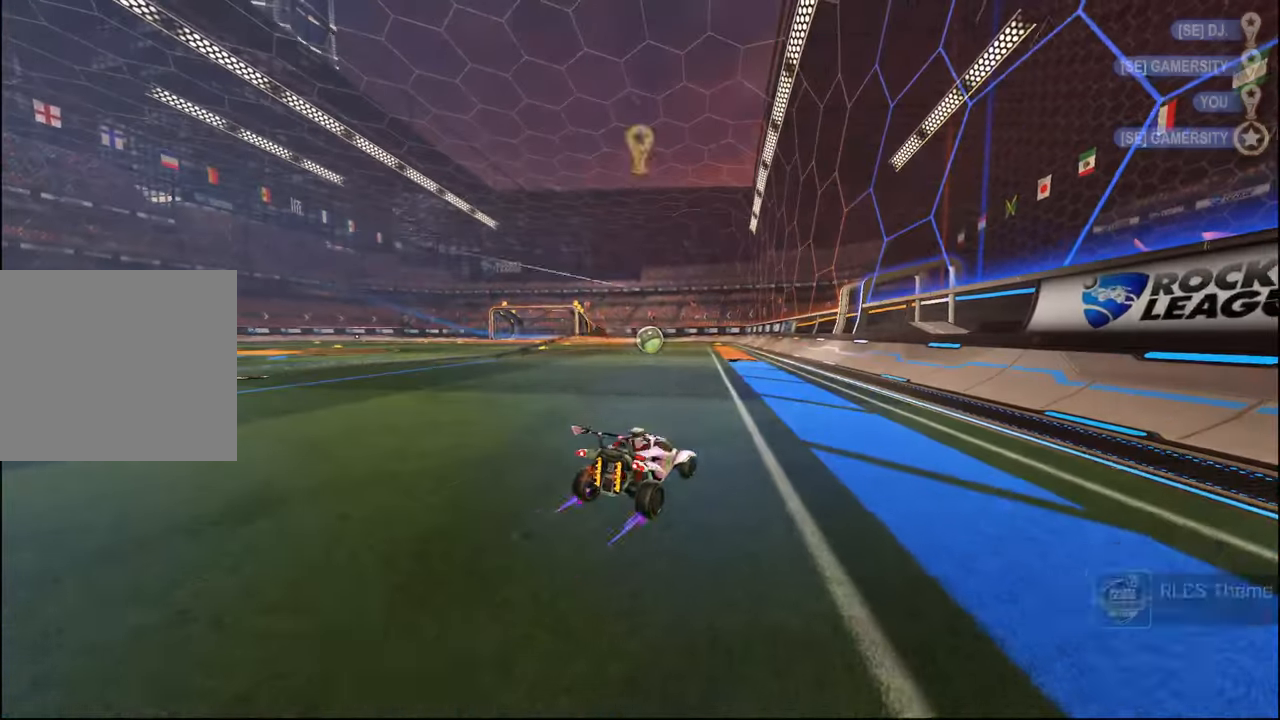
{"buttons": [], "left_stick": "center", "right_stick": "center", "events": [[117, "R2", "up"], [150, "DPAD_UP", "down"], [234, "DPAD_UP", "up"]]}
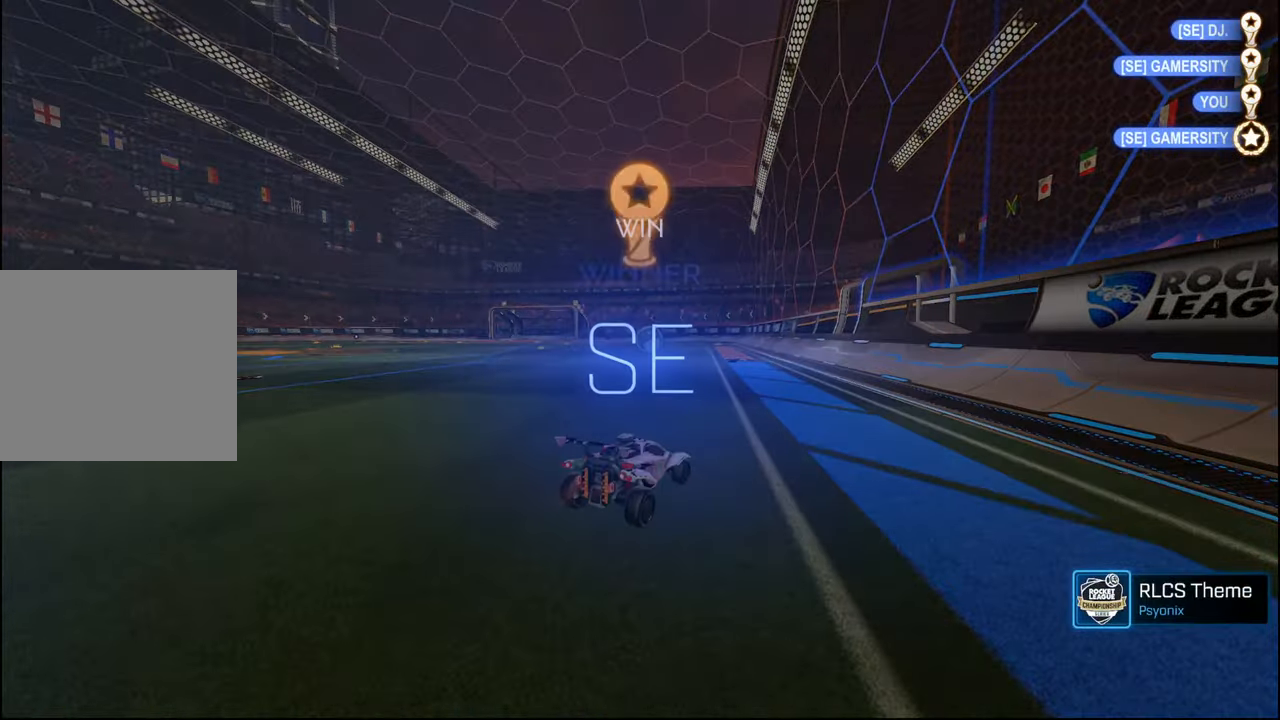
{"buttons": [], "left_stick": "center", "right_stick": "center", "events": [[34, "DPAD_UP", "down"], [84, "DPAD_UP", "up"]]}
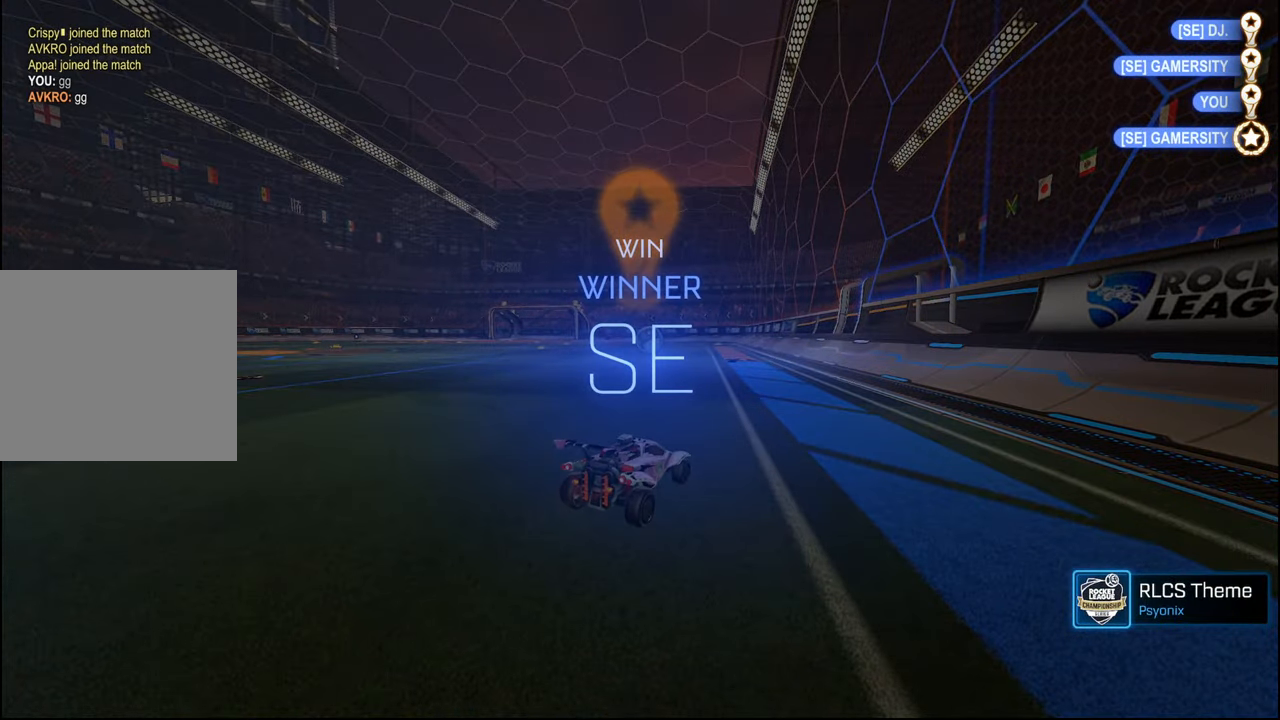
{"buttons": ["SELECT"], "left_stick": "center", "right_stick": "center", "events": [[500, "SELECT", "down"]]}
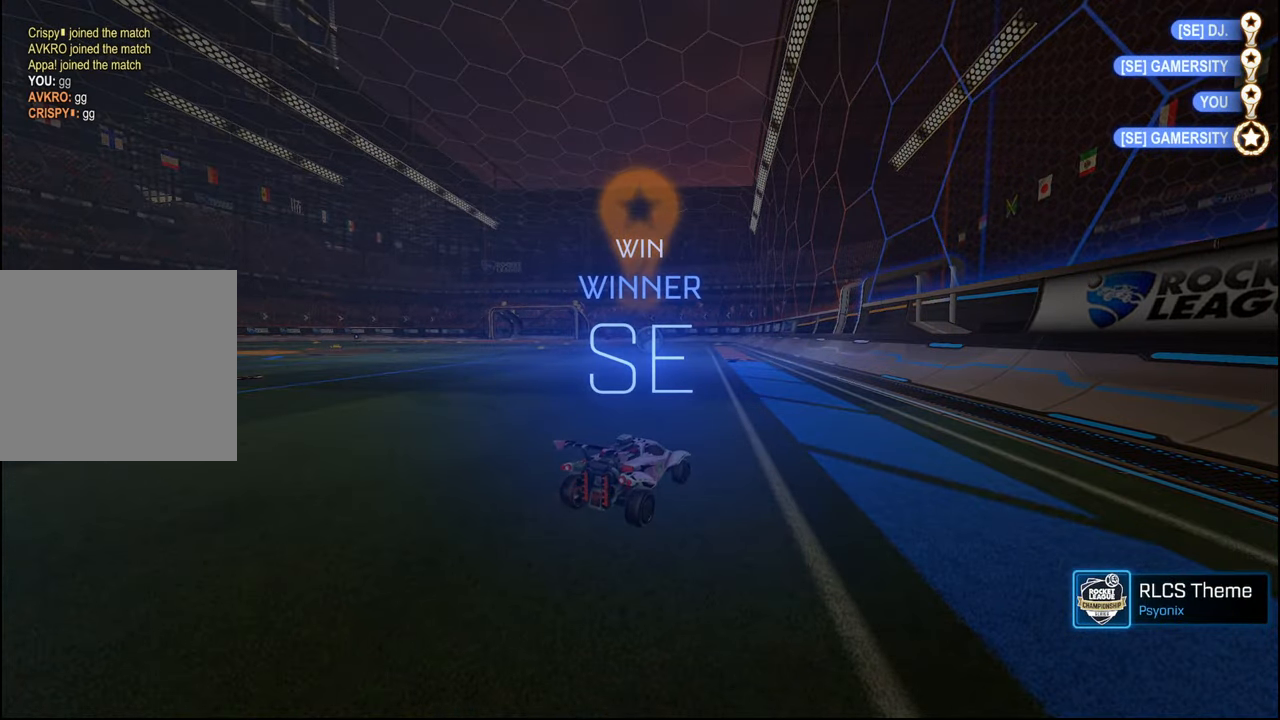
{"buttons": [], "left_stick": "center", "right_stick": "center", "events": [[117, "SELECT", "up"]]}
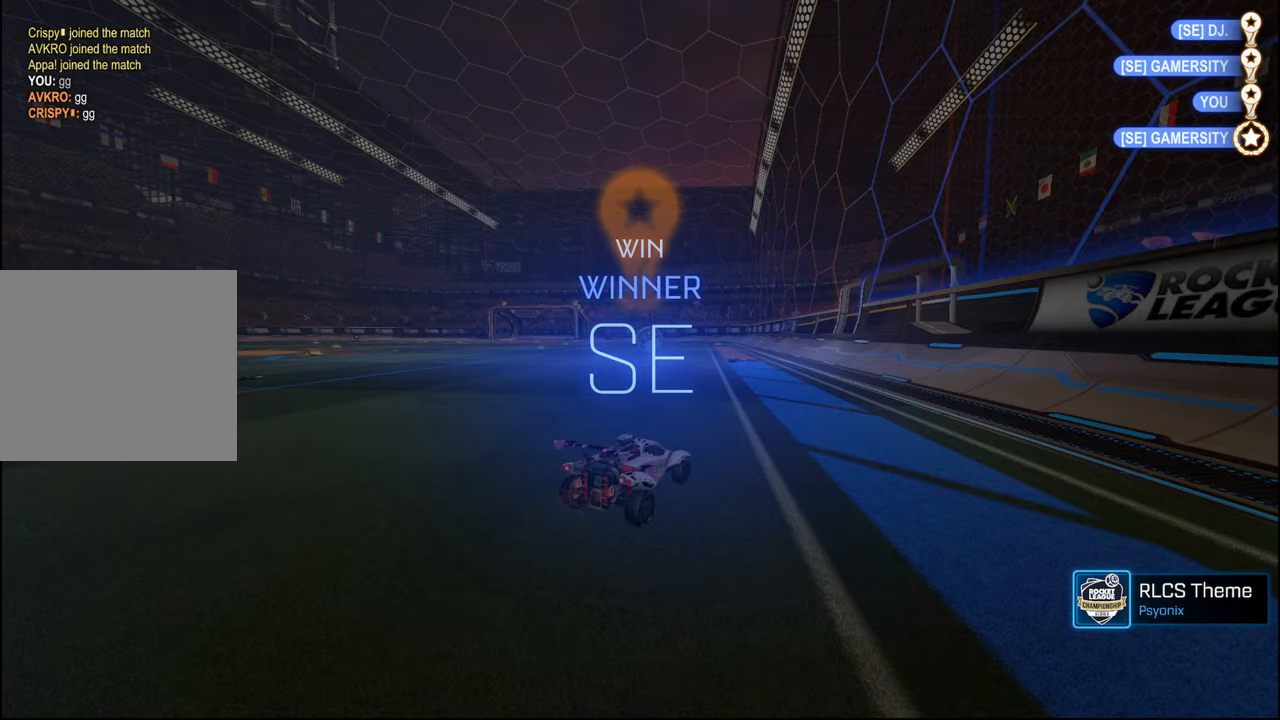
{"buttons": [], "left_stick": "center", "right_stick": "center", "events": []}
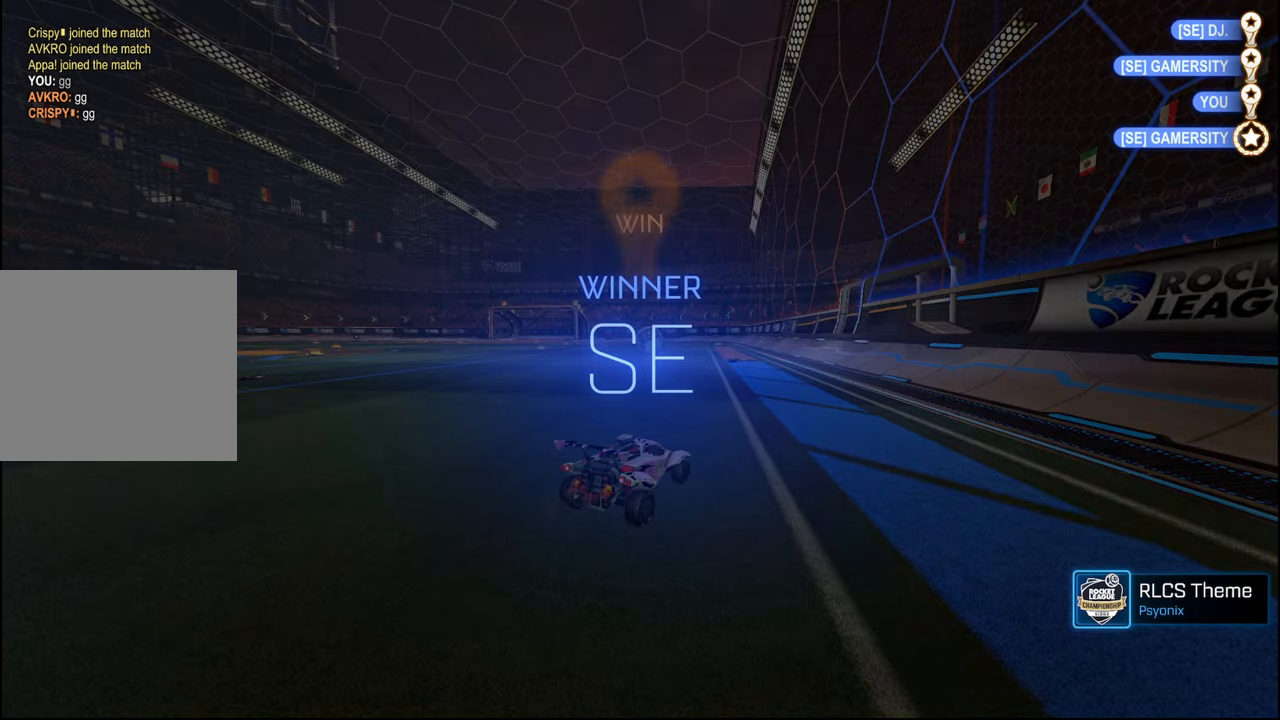
{"buttons": [], "left_stick": "center", "right_stick": "center", "events": []}
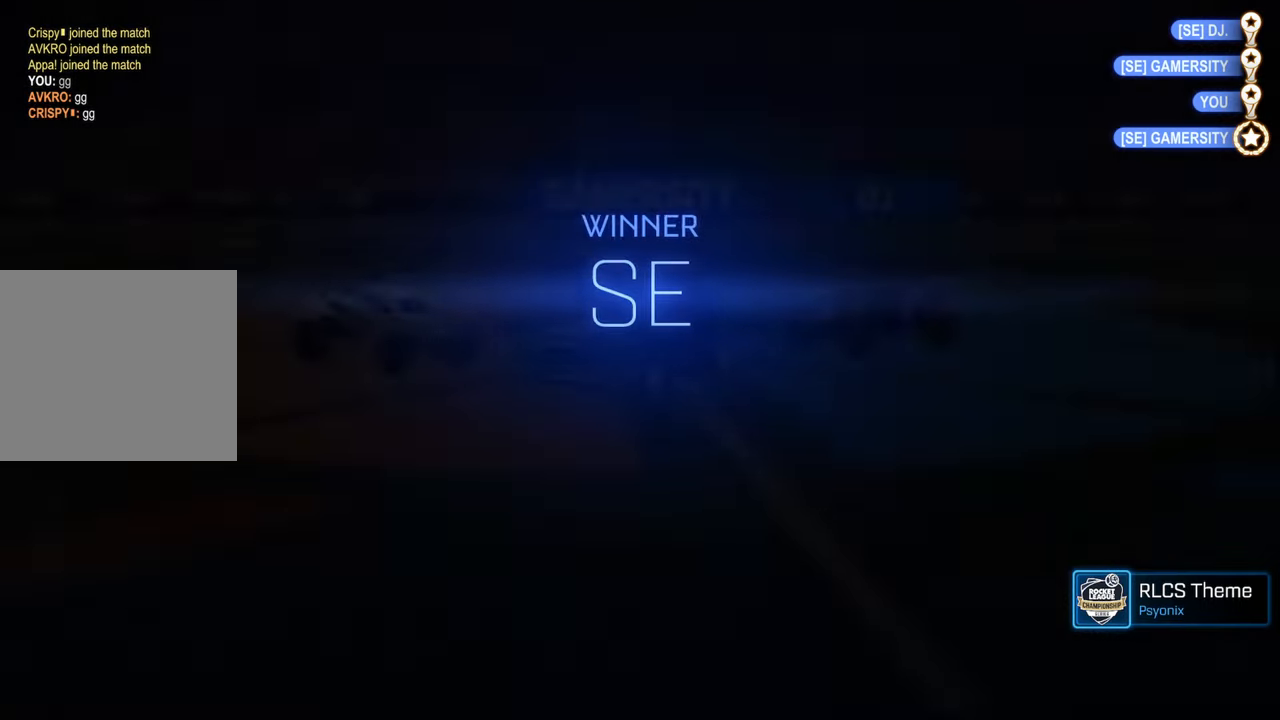
{"buttons": [], "left_stick": "center", "right_stick": "center", "events": []}
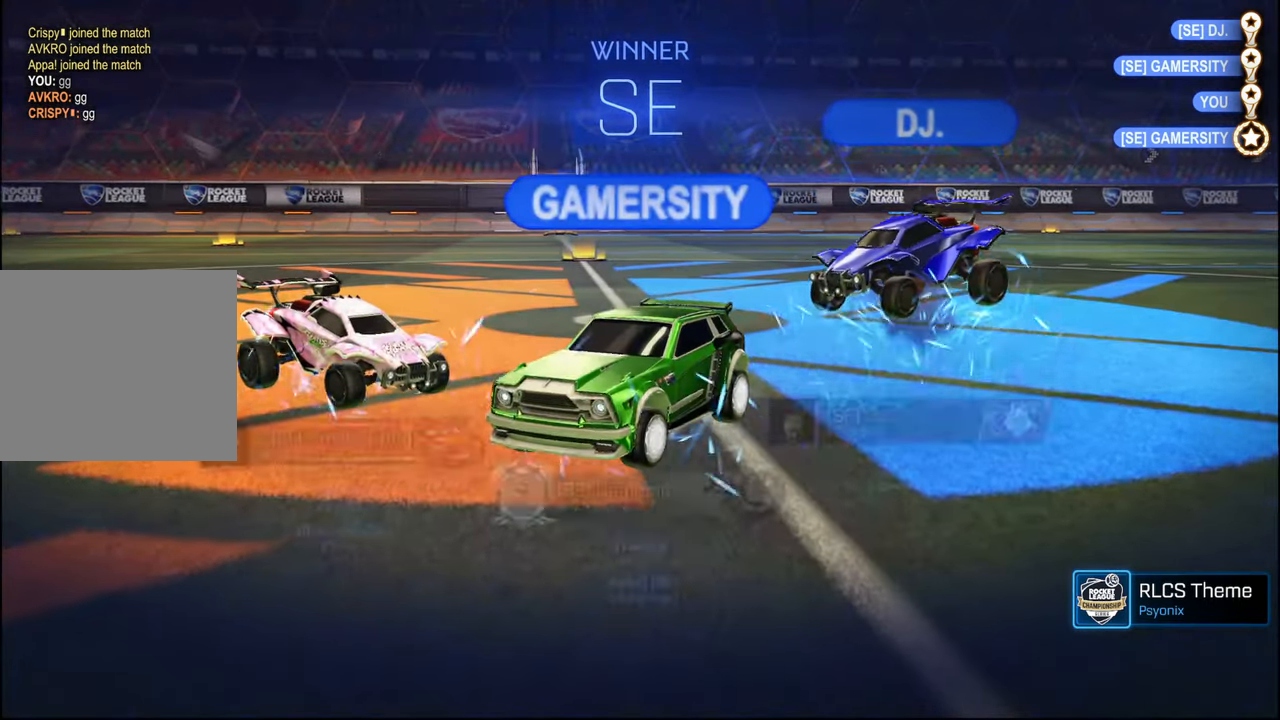
{"buttons": [], "left_stick": "center", "right_stick": "center", "events": []}
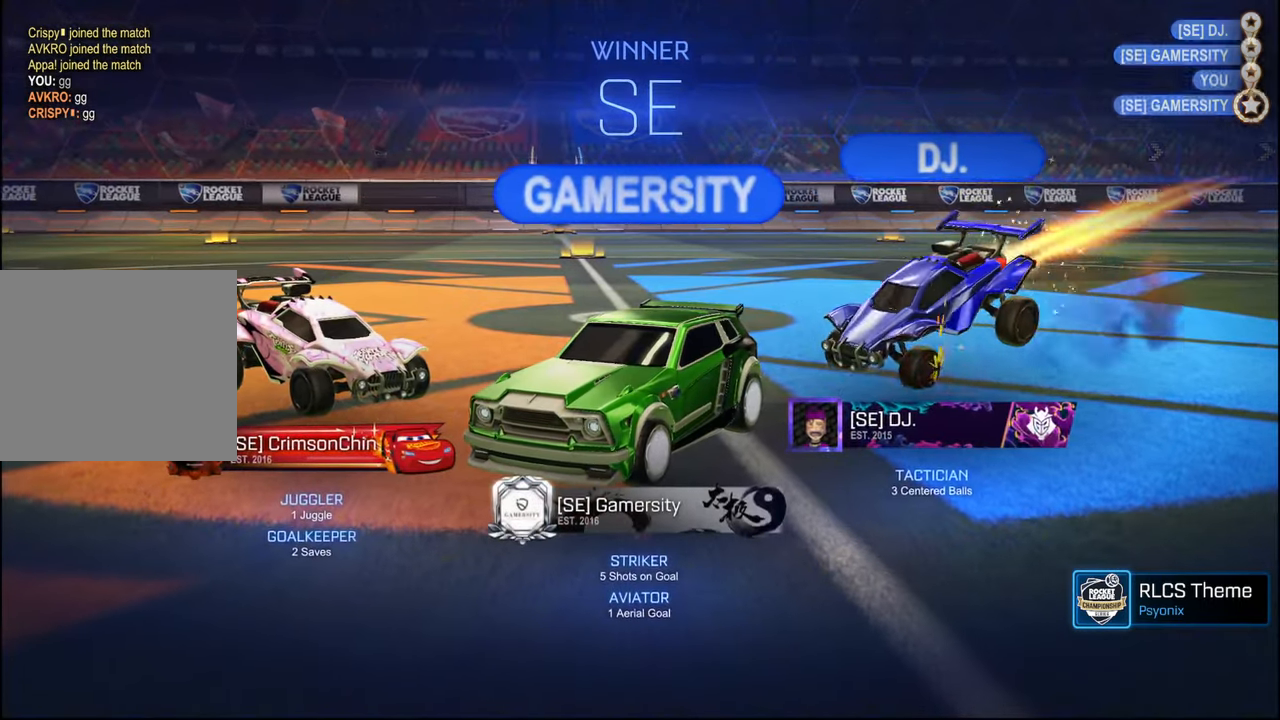
{"buttons": [], "left_stick": "center", "right_stick": "center", "events": []}
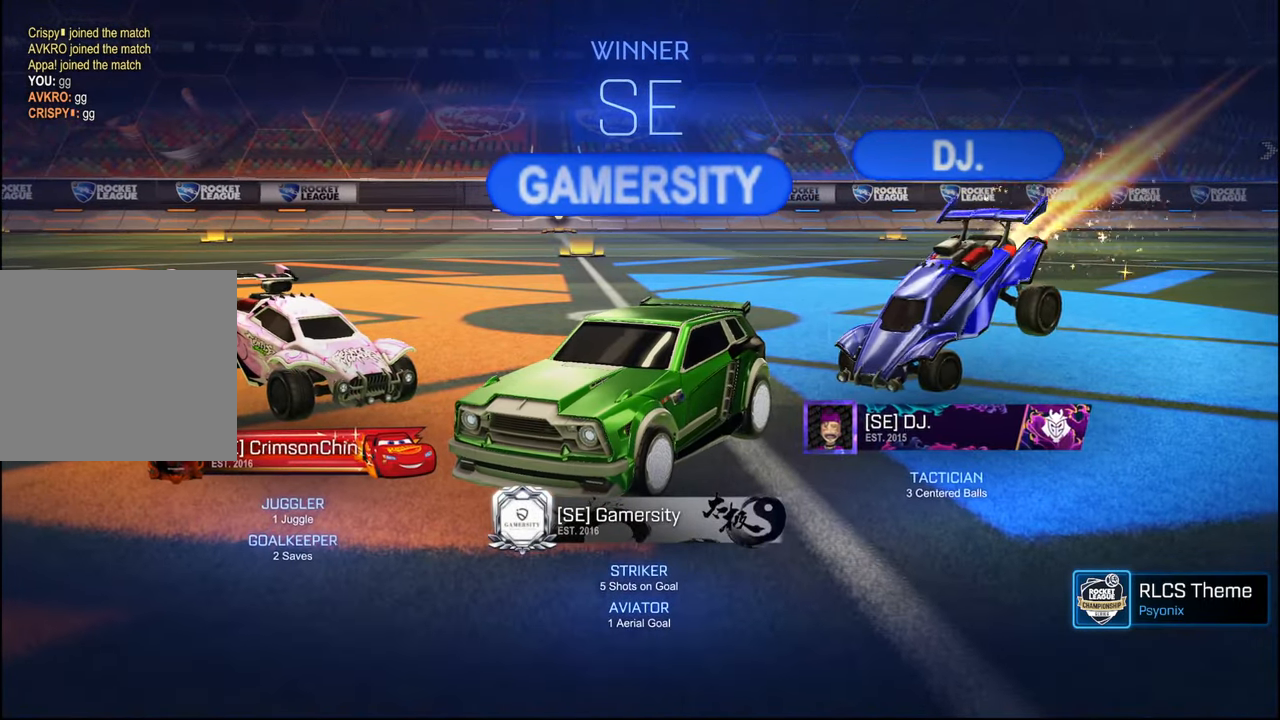
{"buttons": [], "left_stick": "center", "right_stick": "center", "events": [[284, "SELECT", "down"], [334, "SELECT", "up"]]}
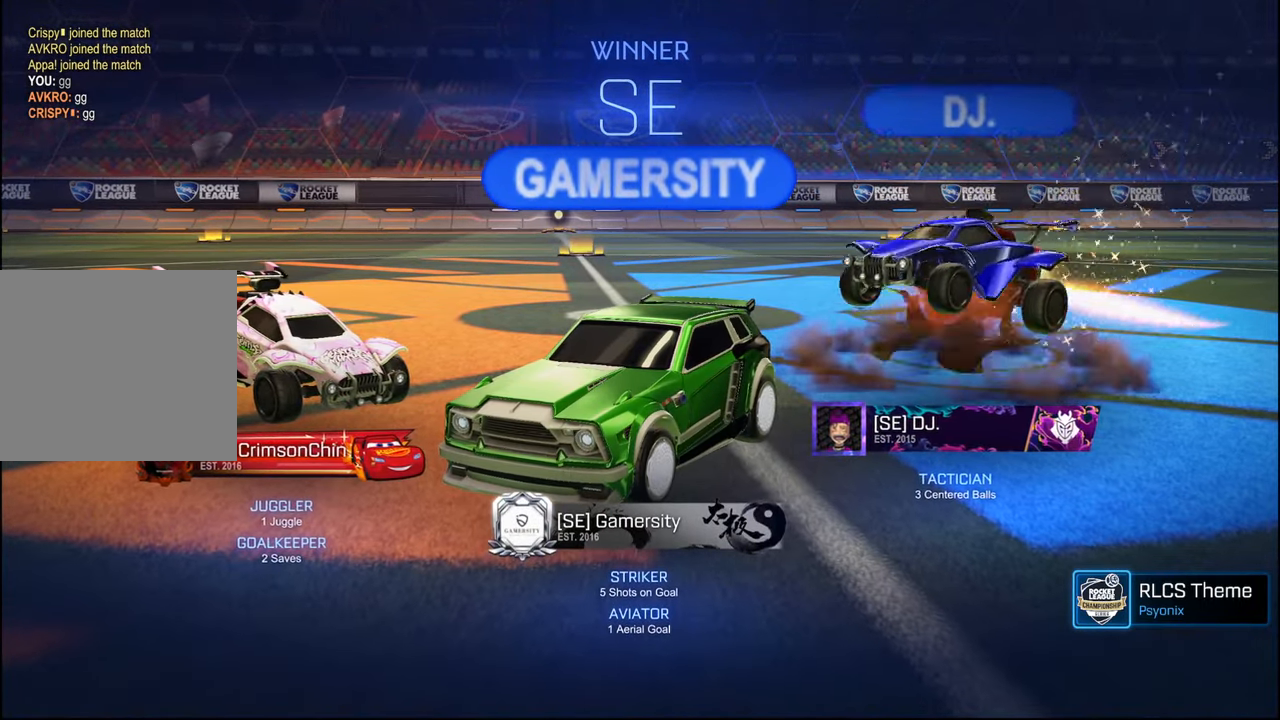
{"buttons": [], "left_stick": "center", "right_stick": "center", "events": [[150, "CROSS", "down"], [234, "CROSS", "up"]]}
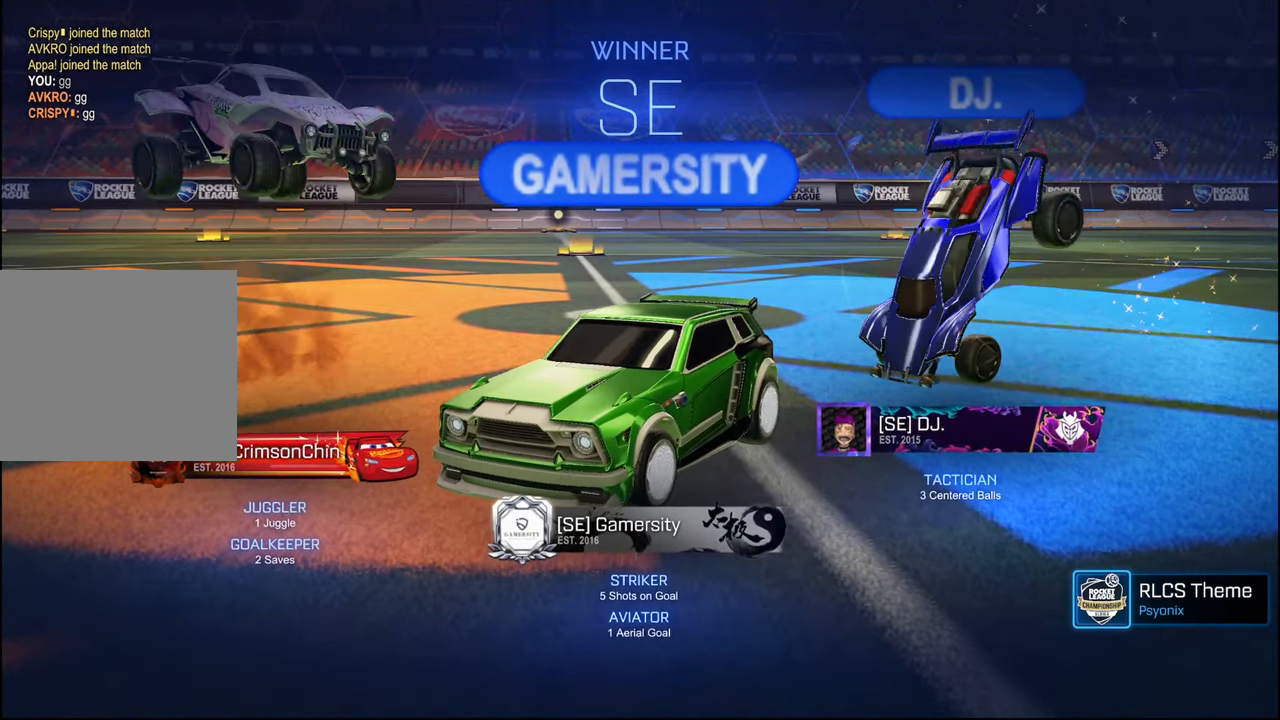
{"buttons": [], "left_stick": "center", "right_stick": "center", "events": []}
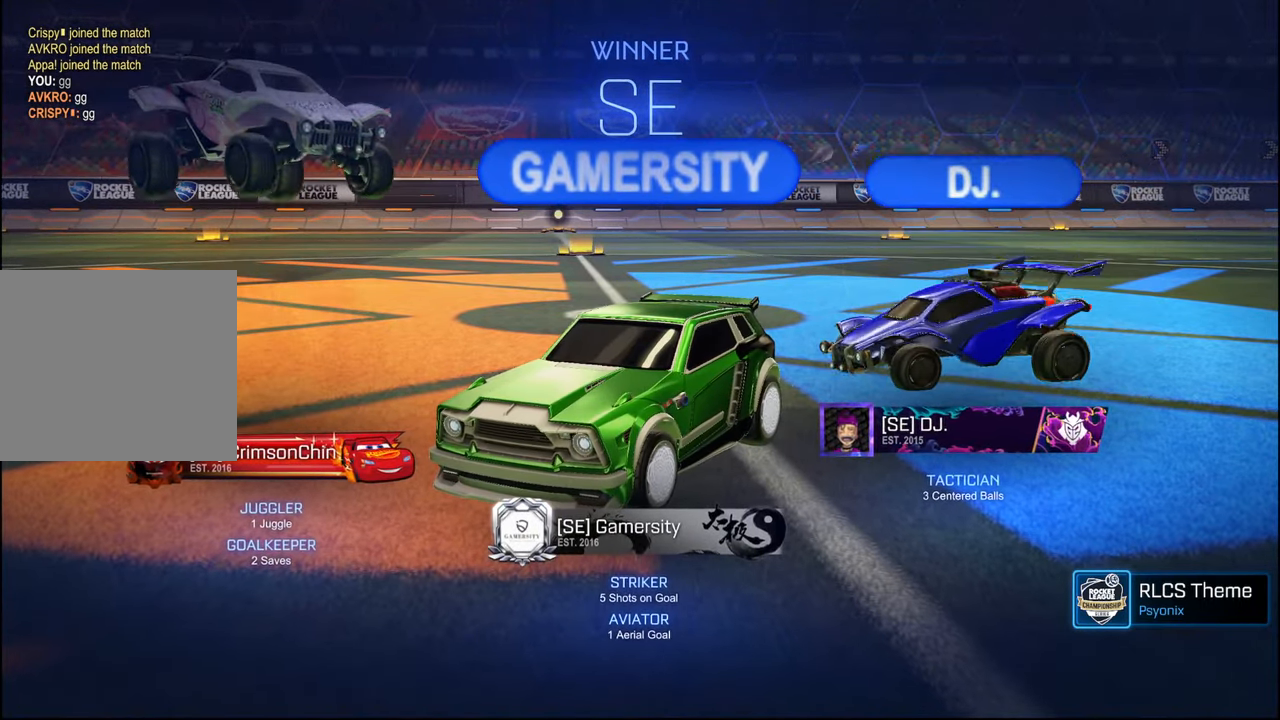
{"buttons": [], "left_stick": "center", "right_stick": "center", "events": []}
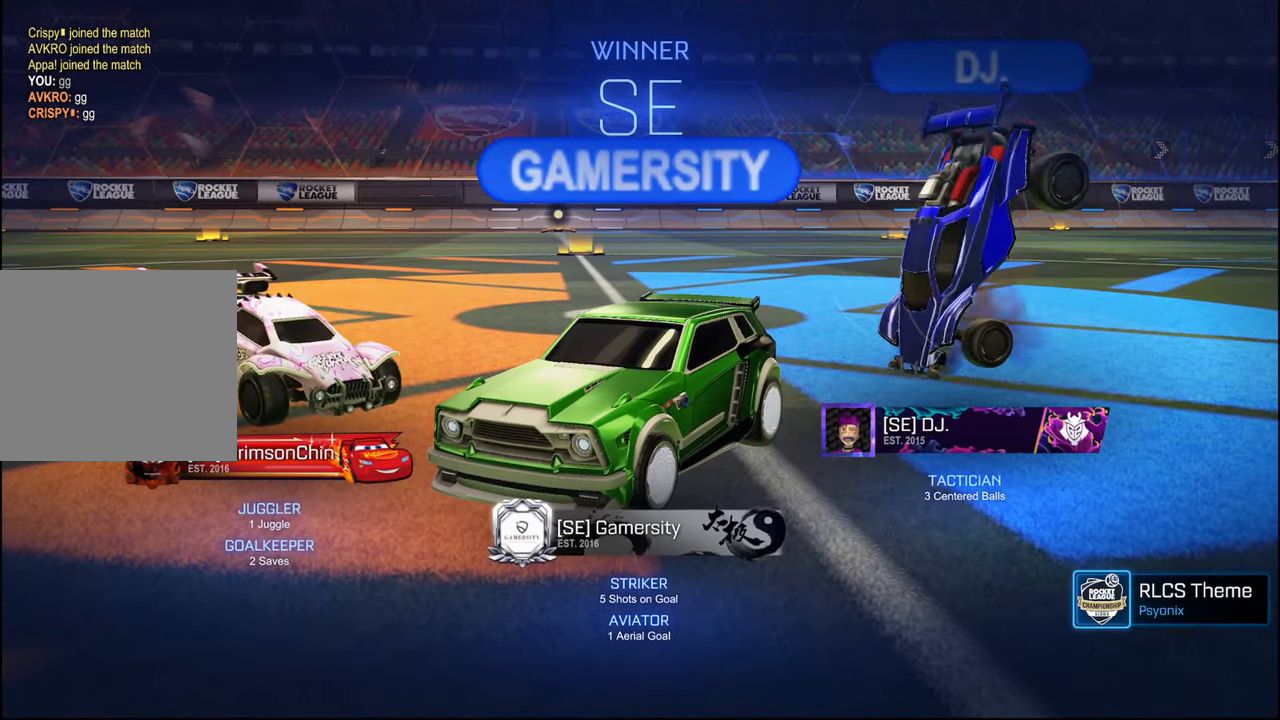
{"buttons": [], "left_stick": "center", "right_stick": "center", "events": []}
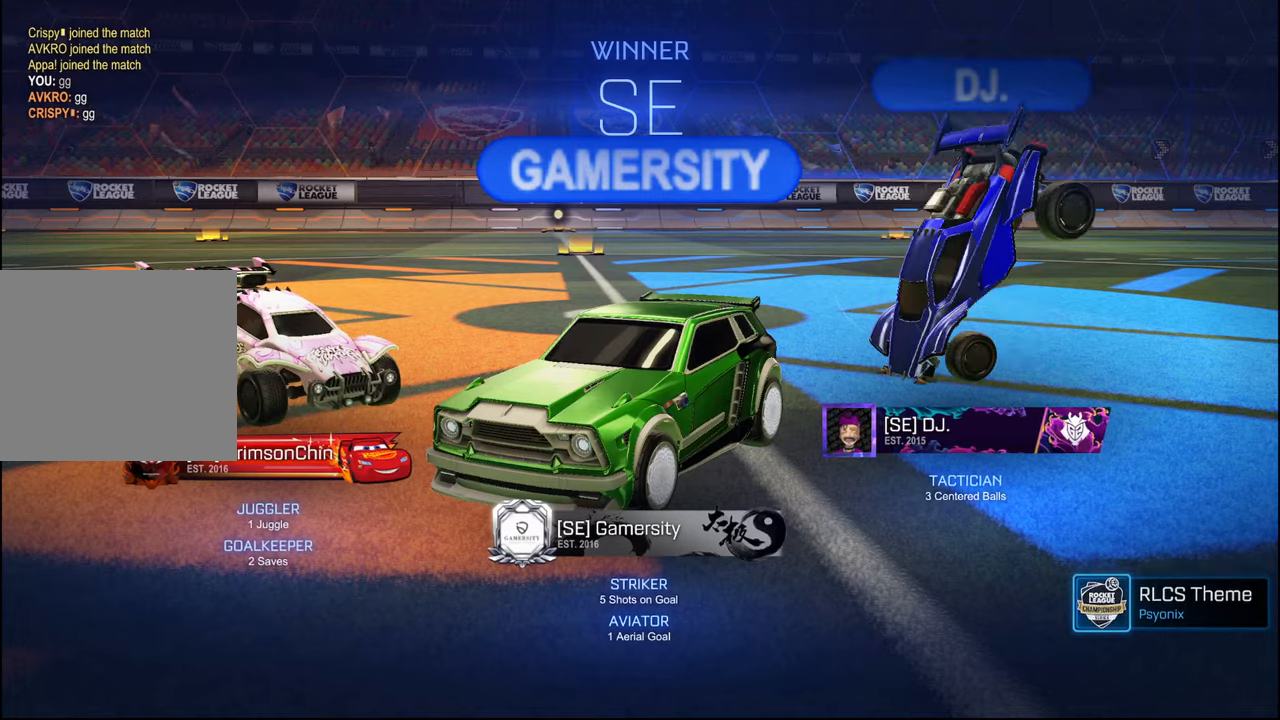
{"buttons": [], "left_stick": "center", "right_stick": "center", "events": []}
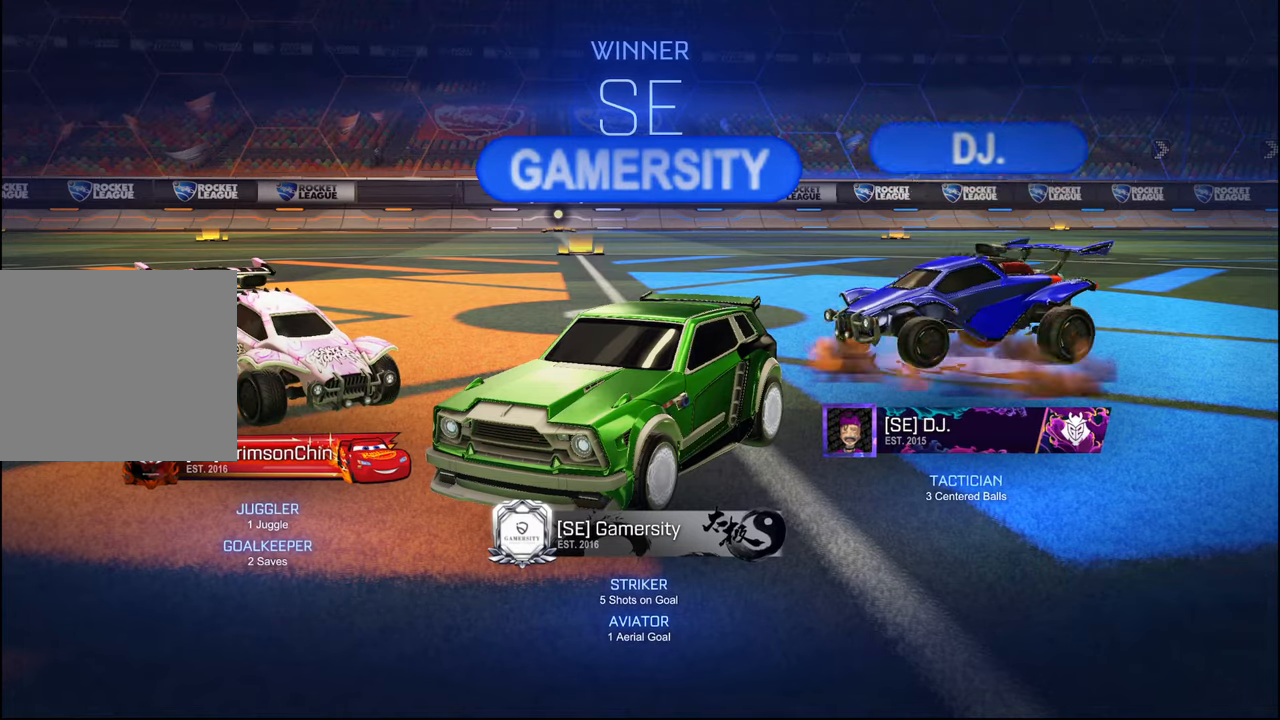
{"buttons": [], "left_stick": "center", "right_stick": "center", "events": []}
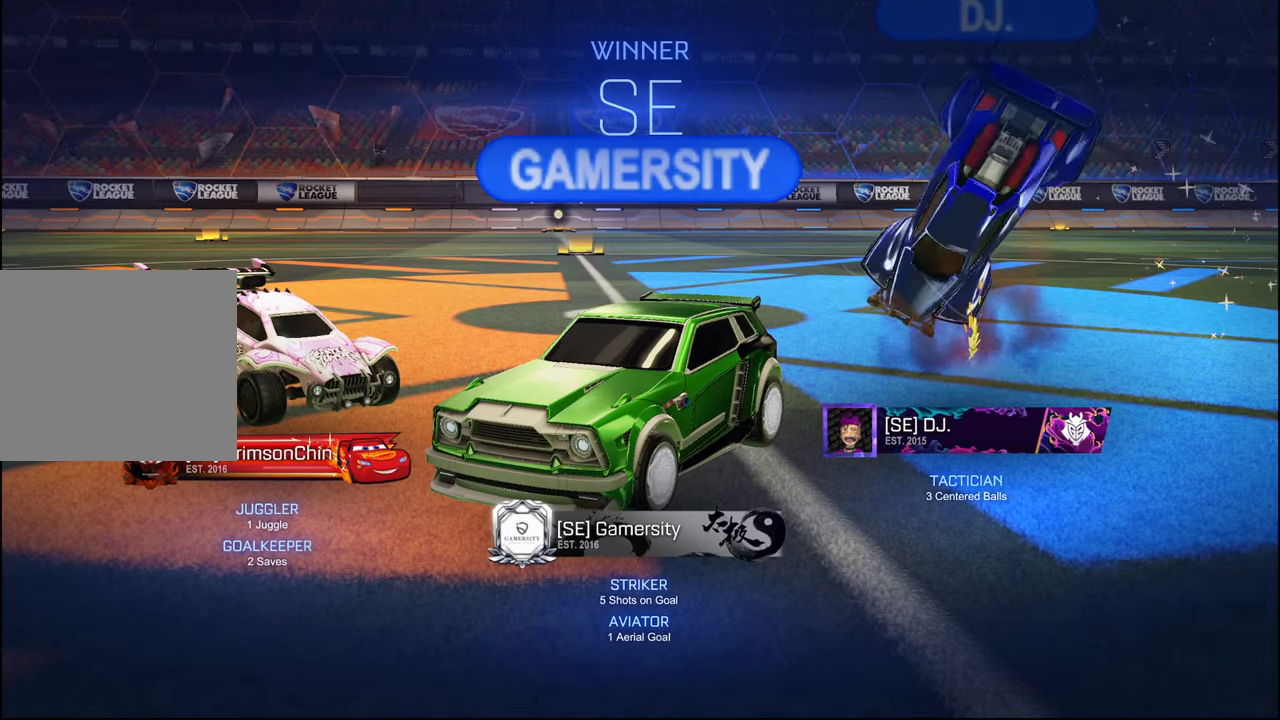
{"buttons": [], "left_stick": "center", "right_stick": "center", "events": []}
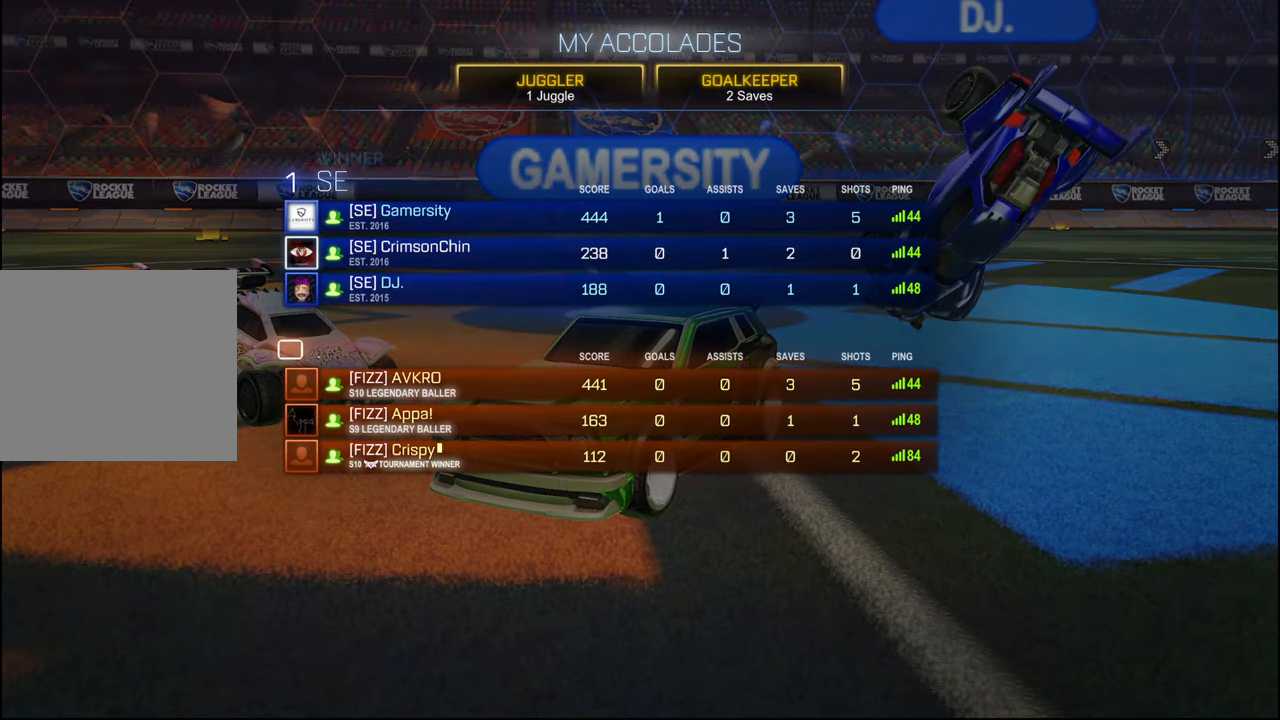
{"buttons": [], "left_stick": "center", "right_stick": "center", "events": []}
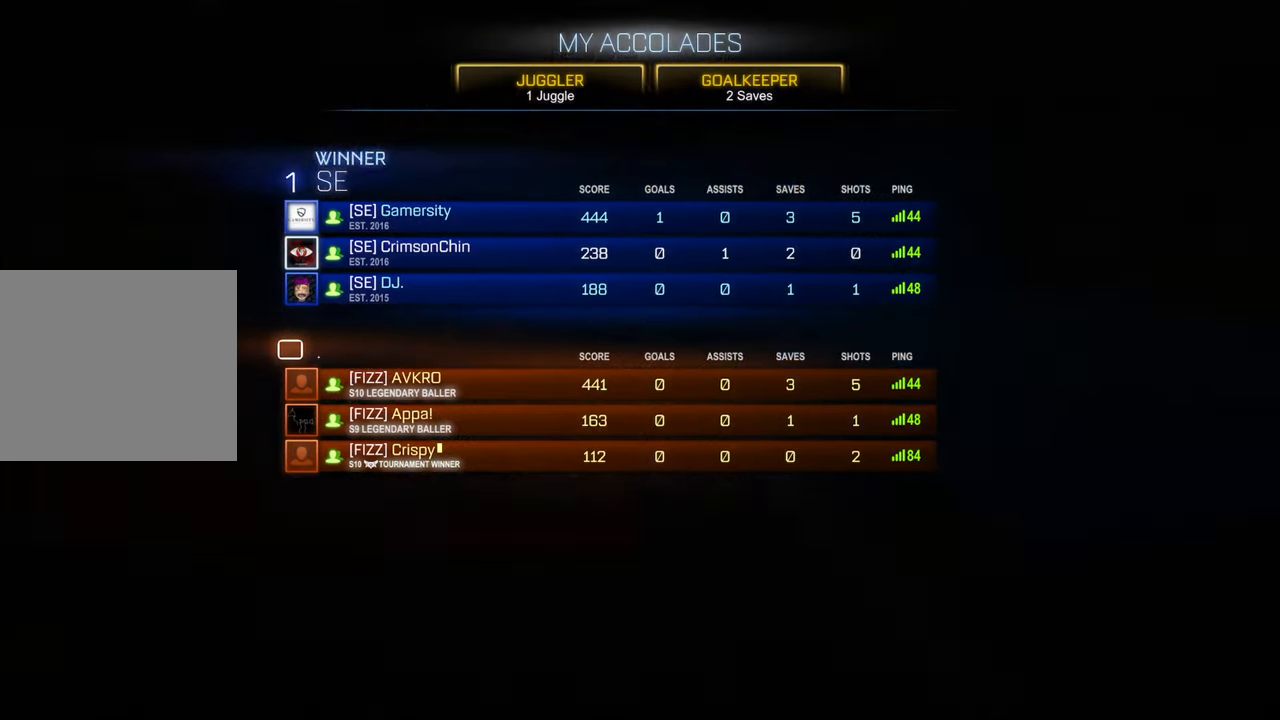
{"buttons": [], "left_stick": "center", "right_stick": "center", "events": []}
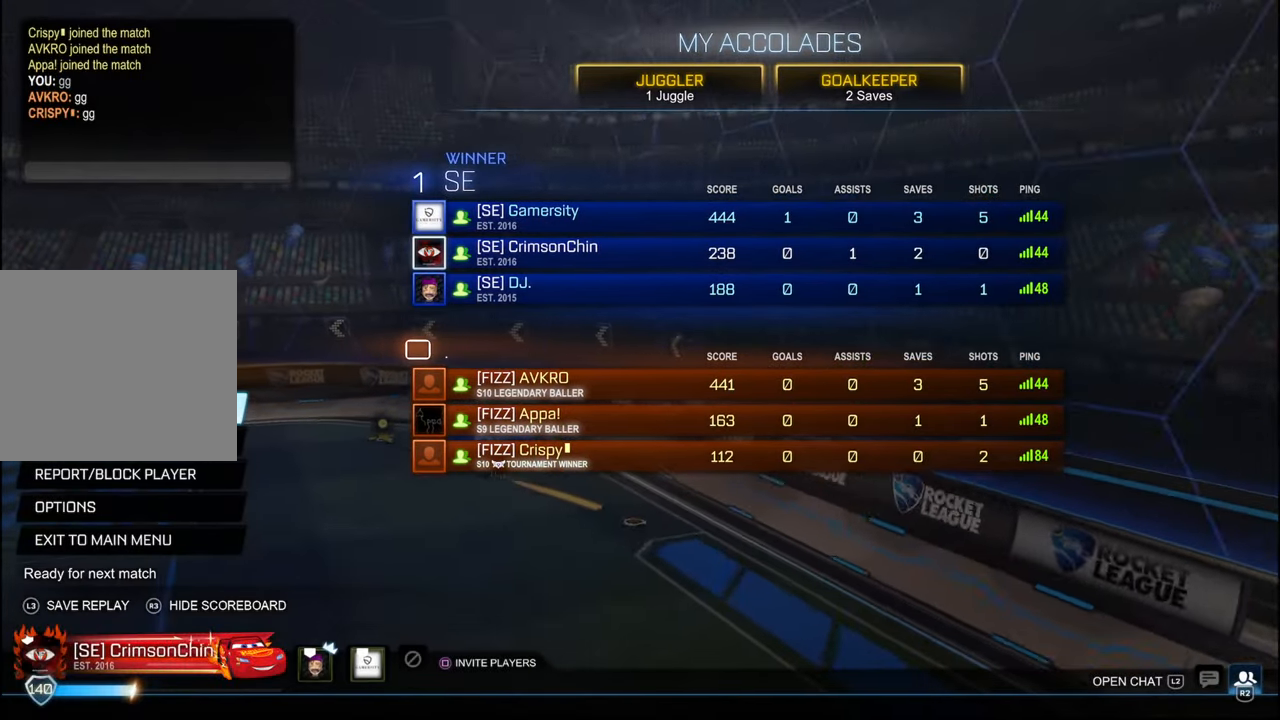
{"buttons": [], "left_stick": "center", "right_stick": "center", "events": []}
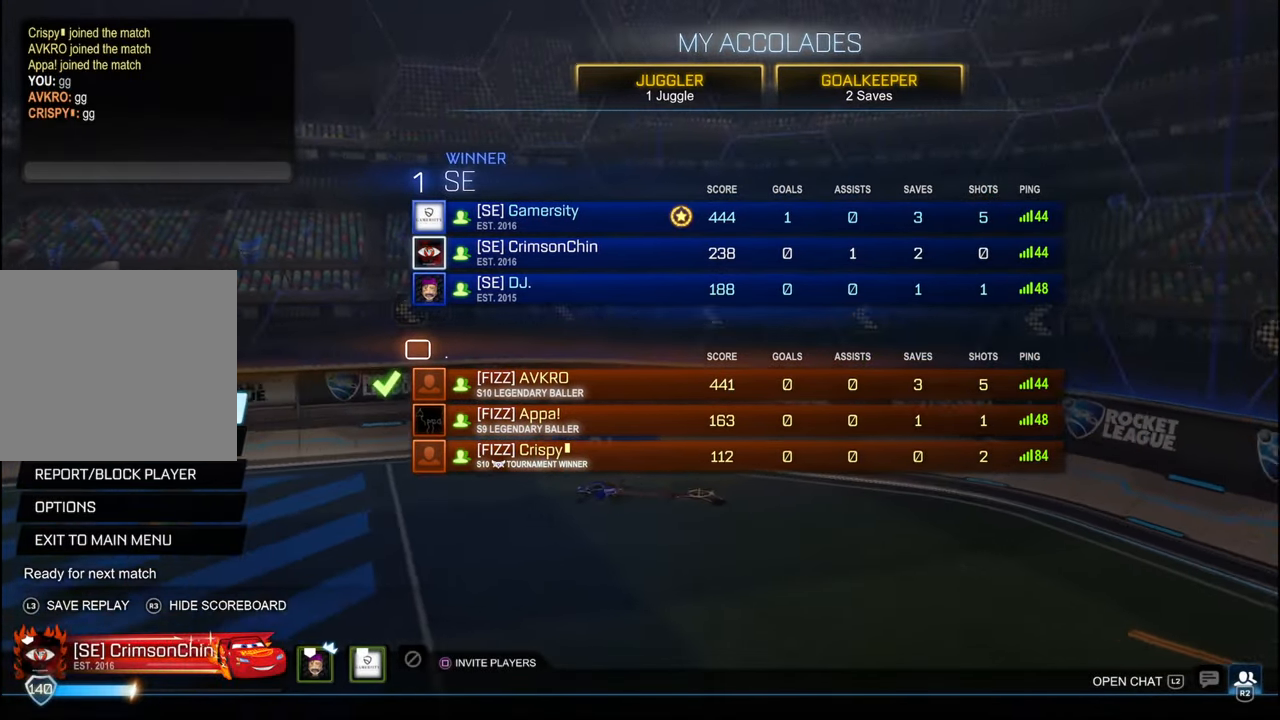
{"buttons": [], "left_stick": "center", "right_stick": "center", "events": []}
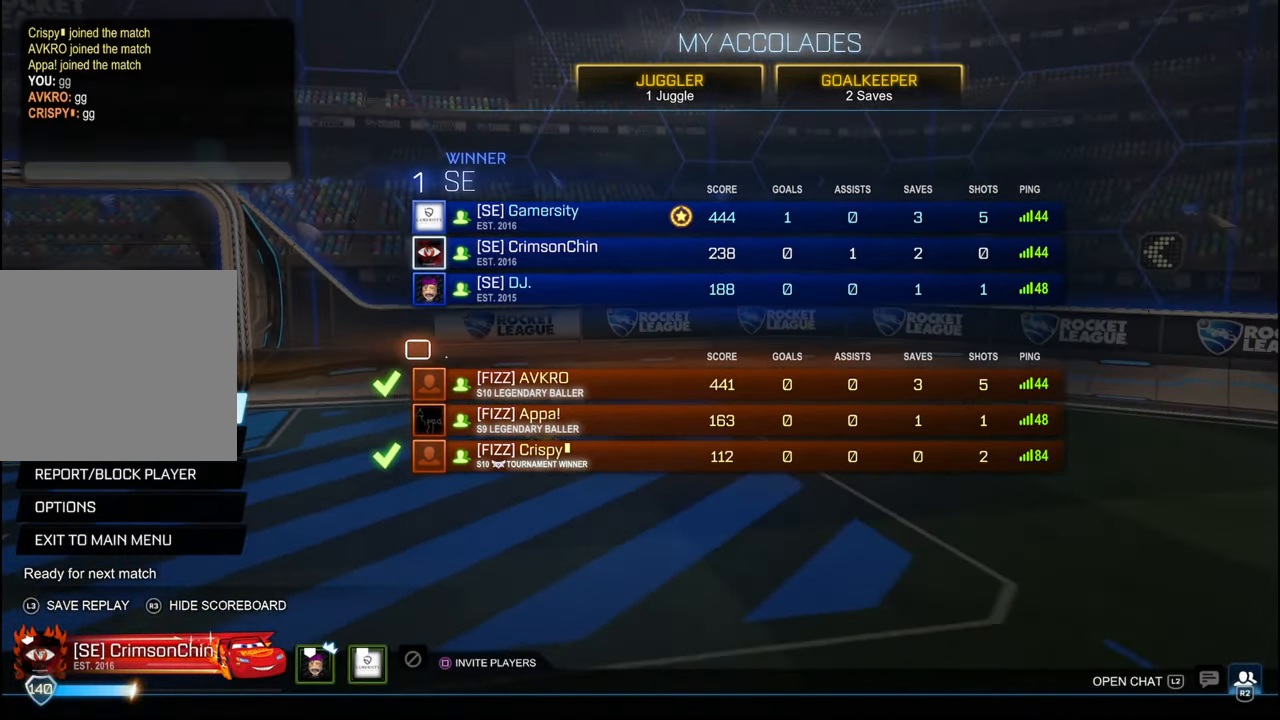
{"buttons": [], "left_stick": "center", "right_stick": "center", "events": [[67, "CROSS", "down"], [100, "CROSS", "up"]]}